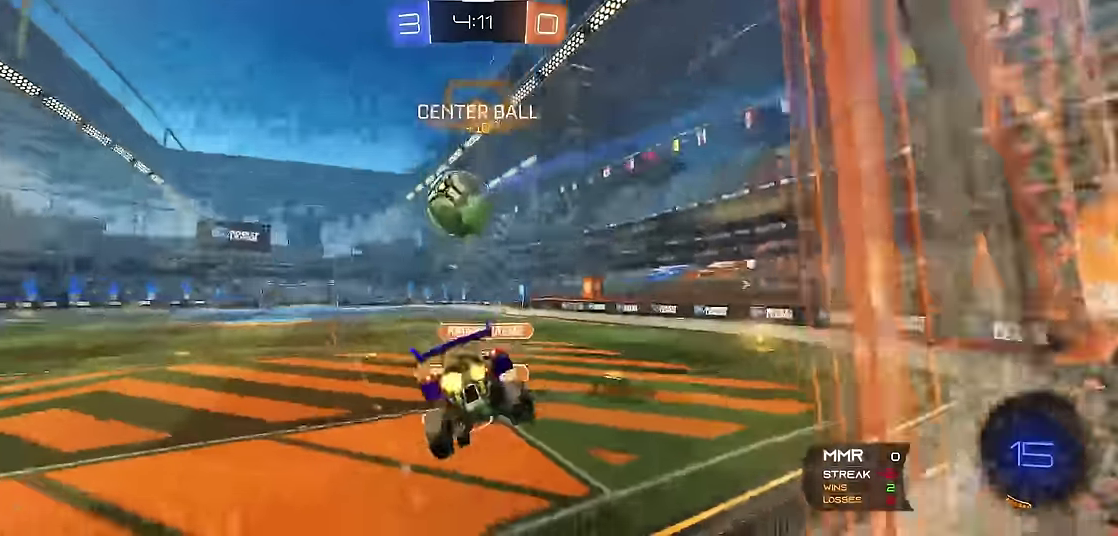
Gameplay with a controller (Xbox layout); each line is a JSON object with the inputs held at the frame after it. "events" lists button and stick changes between this image and that frame as [ms after this image, input, new state], when the widget could be followed in between. Not read: L3 R3.
{"buttons": ["R1"], "left_stick": "up-right", "events": [[200, "left_stick", "down-left"], [367, "left_stick", "center"], [500, "left_stick", "up-right"]]}
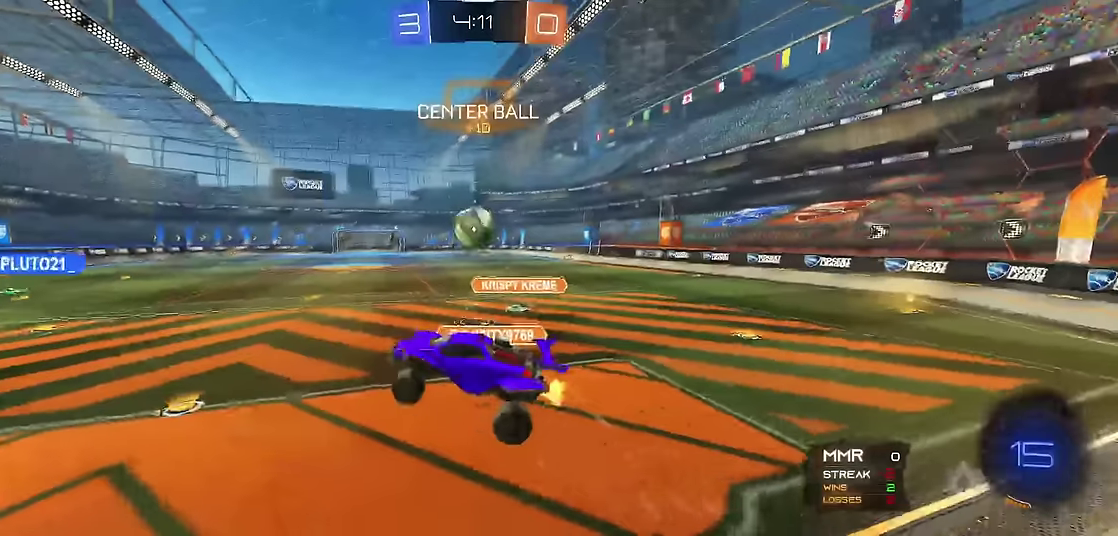
{"buttons": ["R1"], "left_stick": "center"}
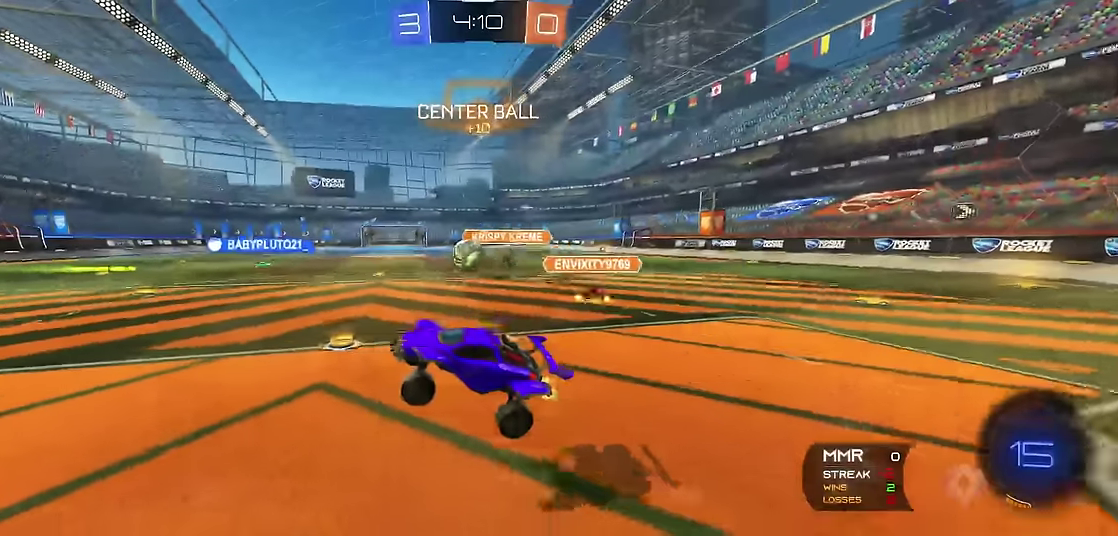
{"buttons": ["R1"], "left_stick": "right", "events": [[34, "B", "down"], [50, "left_stick", "up-right"], [84, "B", "up"], [117, "A", "down"], [234, "left_stick", "right"], [300, "A", "up"], [300, "B", "down"], [350, "B", "up"]]}
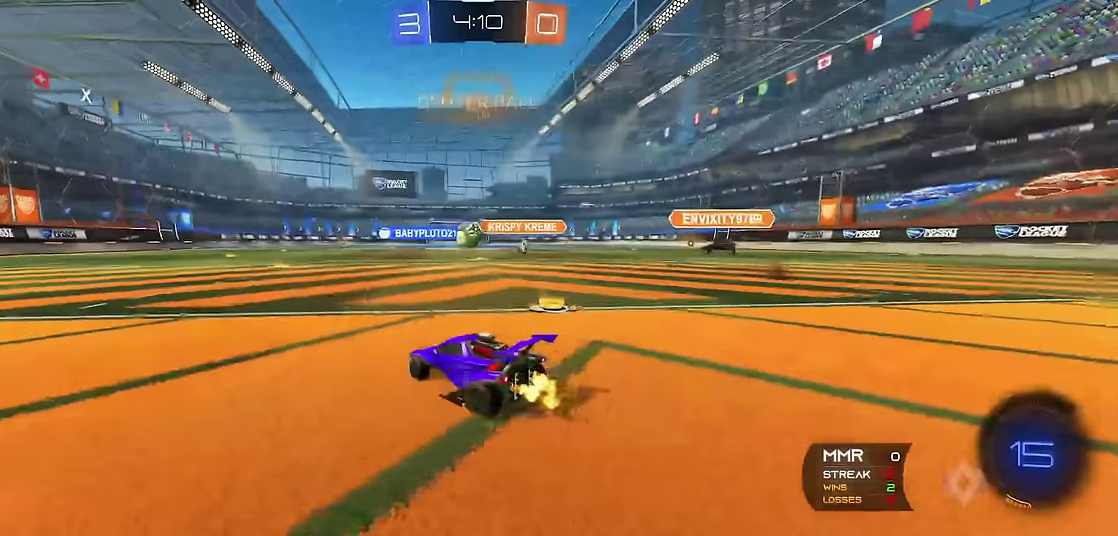
{"buttons": ["R1", "R2"], "left_stick": "center", "events": [[300, "R2", "down"], [317, "left_stick", "center"]]}
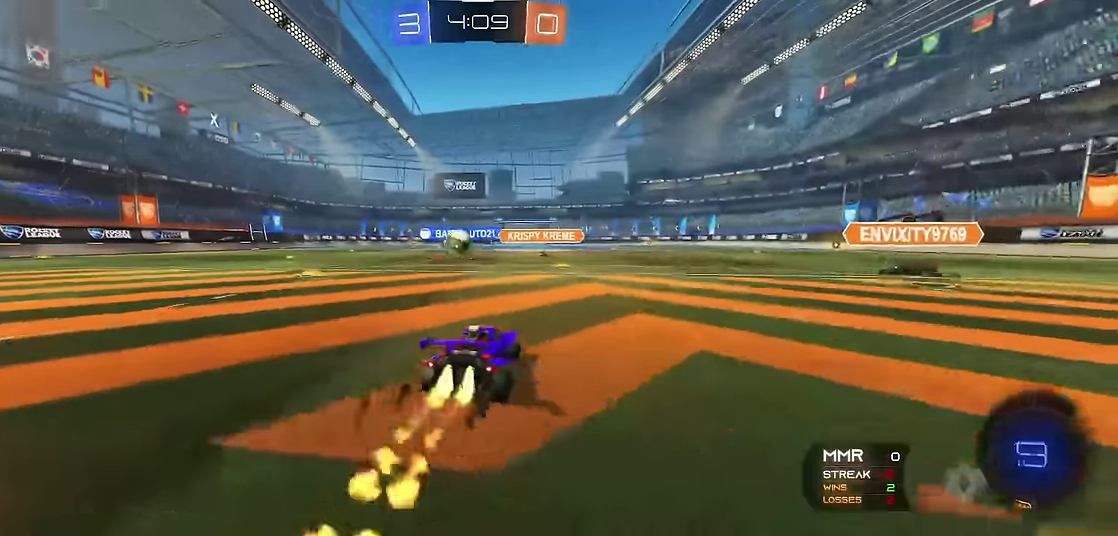
{"buttons": ["R1"], "left_stick": "center", "events": [[34, "left_stick", "right"], [84, "A", "down"], [84, "X", "down"], [134, "left_stick", "up"], [167, "A", "up"], [217, "A", "down"], [300, "left_stick", "center"], [317, "X", "up"], [350, "A", "up"], [367, "R2", "up"]]}
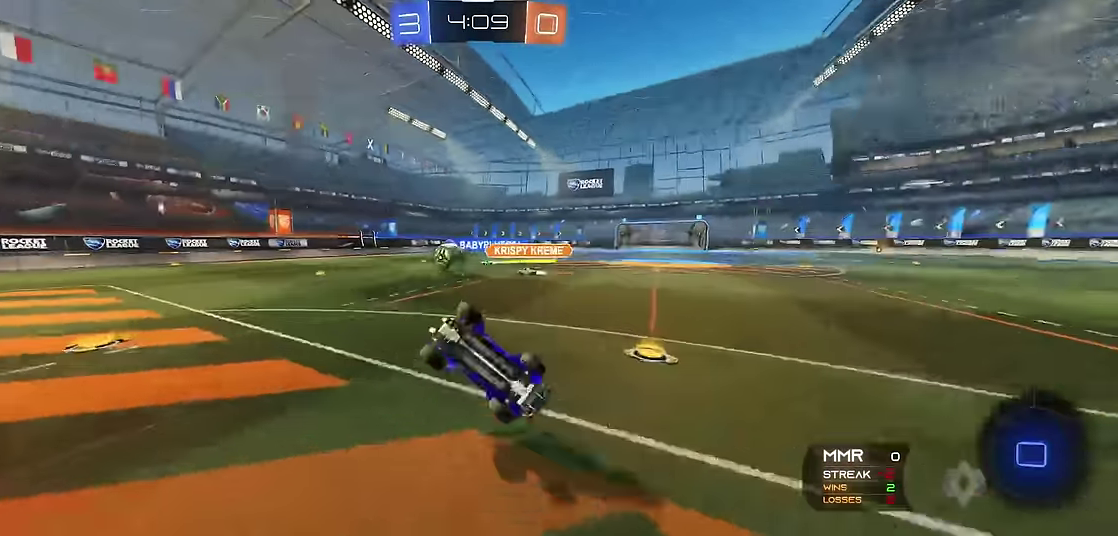
{"buttons": ["Y", "R1"], "left_stick": "center", "events": [[67, "Y", "down"], [134, "left_stick", "up-left"], [217, "Y", "up"], [267, "left_stick", "center"], [384, "Y", "down"], [400, "left_stick", "up-left"], [484, "left_stick", "center"]]}
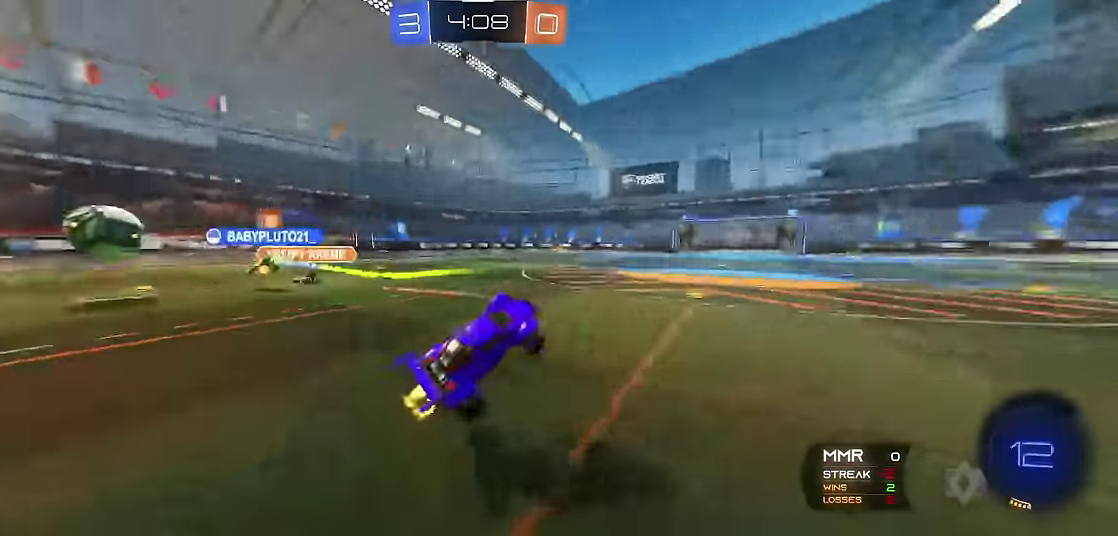
{"buttons": ["R1"], "left_stick": "up-left", "events": [[17, "Y", "up"], [484, "left_stick", "up-left"]]}
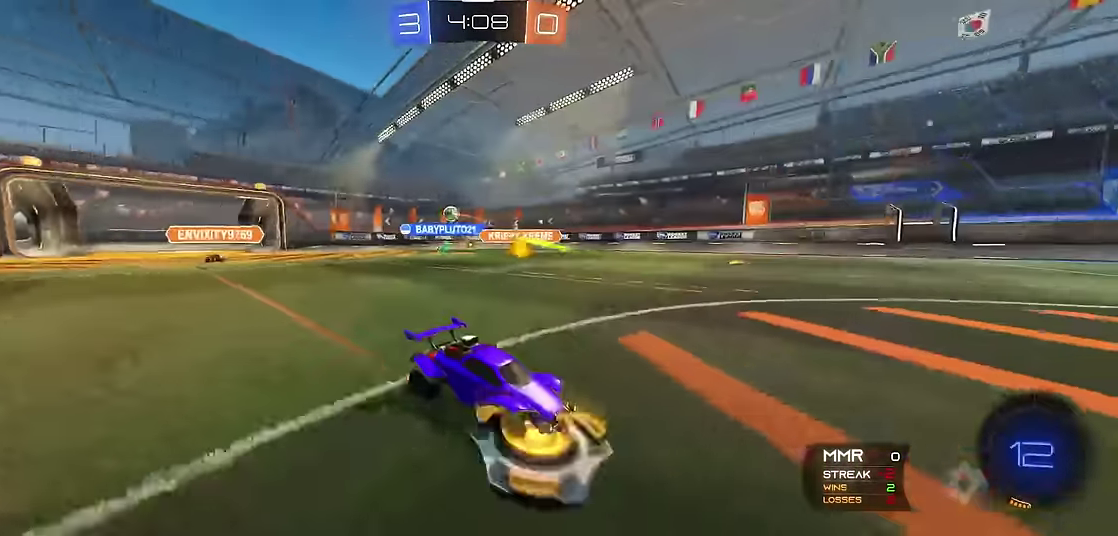
{"buttons": ["R1"], "left_stick": "up-left", "events": [[50, "X", "down"], [67, "R1", "up"], [234, "X", "up"], [267, "R1", "down"]]}
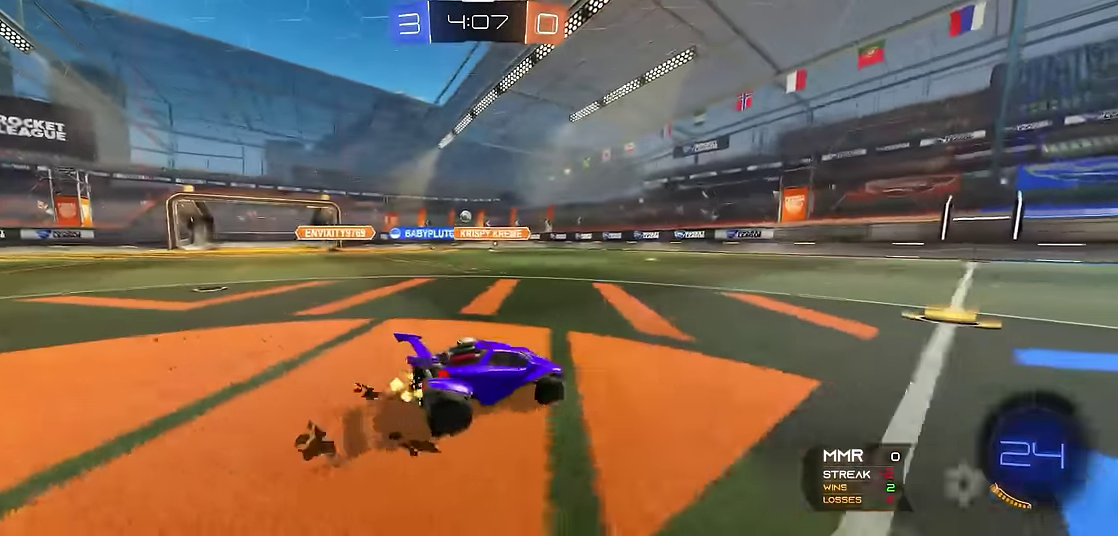
{"buttons": ["R1"], "left_stick": "left", "events": [[67, "left_stick", "center"], [267, "left_stick", "left"]]}
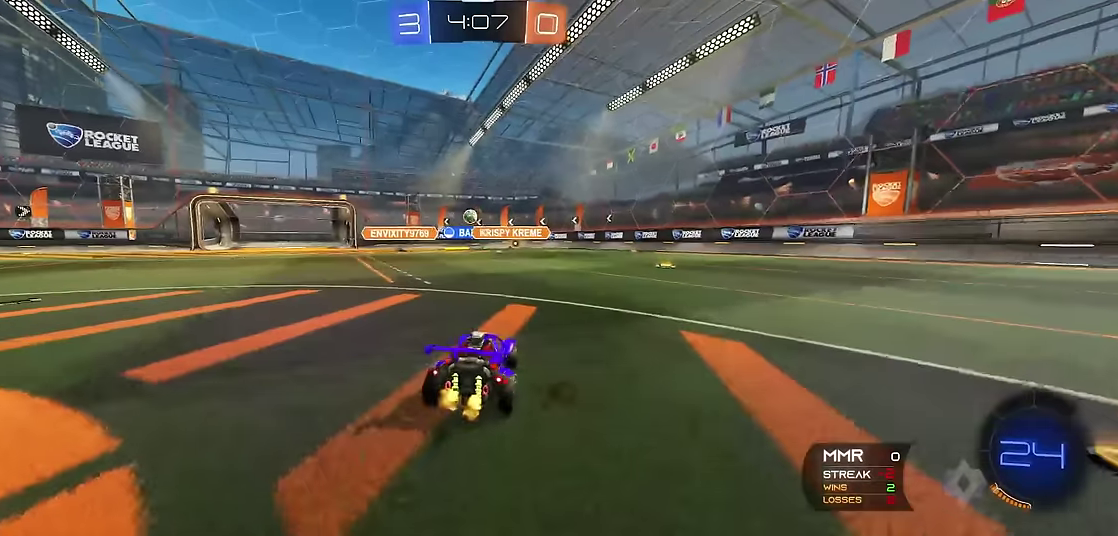
{"buttons": ["R1"], "left_stick": "center", "events": [[67, "left_stick", "center"], [384, "left_stick", "right"], [484, "left_stick", "center"]]}
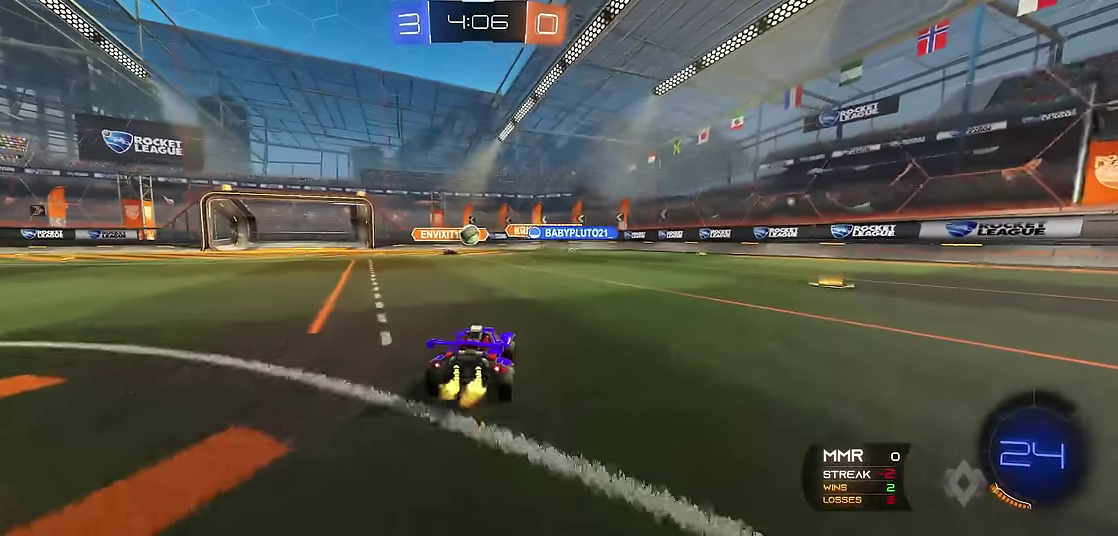
{"buttons": ["X"], "left_stick": "right", "events": [[50, "left_stick", "up-left"], [134, "left_stick", "center"], [284, "left_stick", "right"], [400, "X", "down"], [417, "R1", "up"]]}
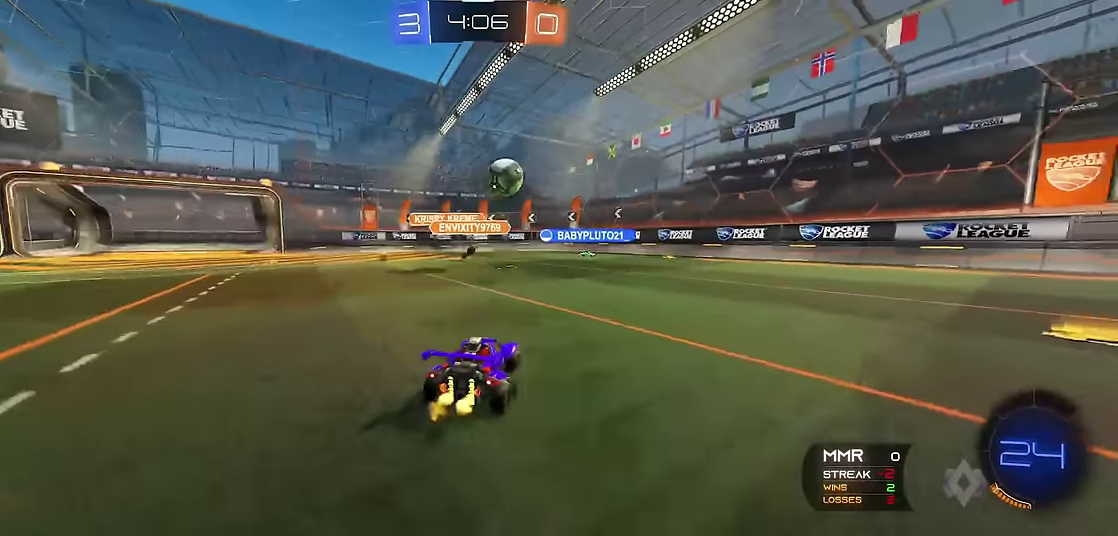
{"buttons": ["Y", "R1", "R2"], "left_stick": "right", "events": [[17, "X", "up"], [34, "R1", "down"], [217, "R2", "down"], [467, "Y", "down"]]}
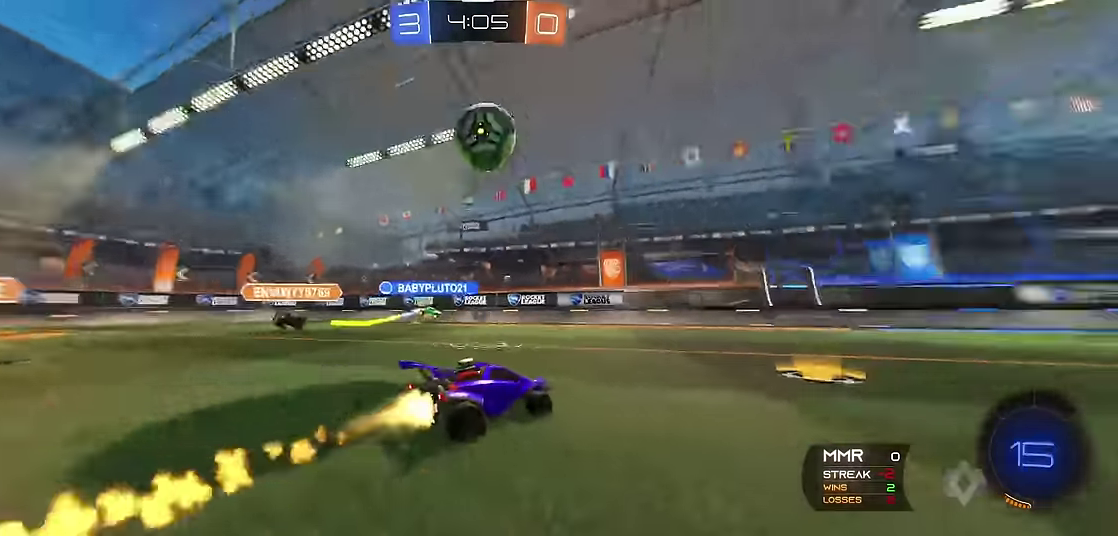
{"buttons": ["A", "X", "R1", "R2"], "left_stick": "up-right", "events": [[34, "left_stick", "center"], [150, "Y", "up"], [234, "left_stick", "right"], [467, "A", "down"], [467, "X", "down"], [500, "left_stick", "up-right"]]}
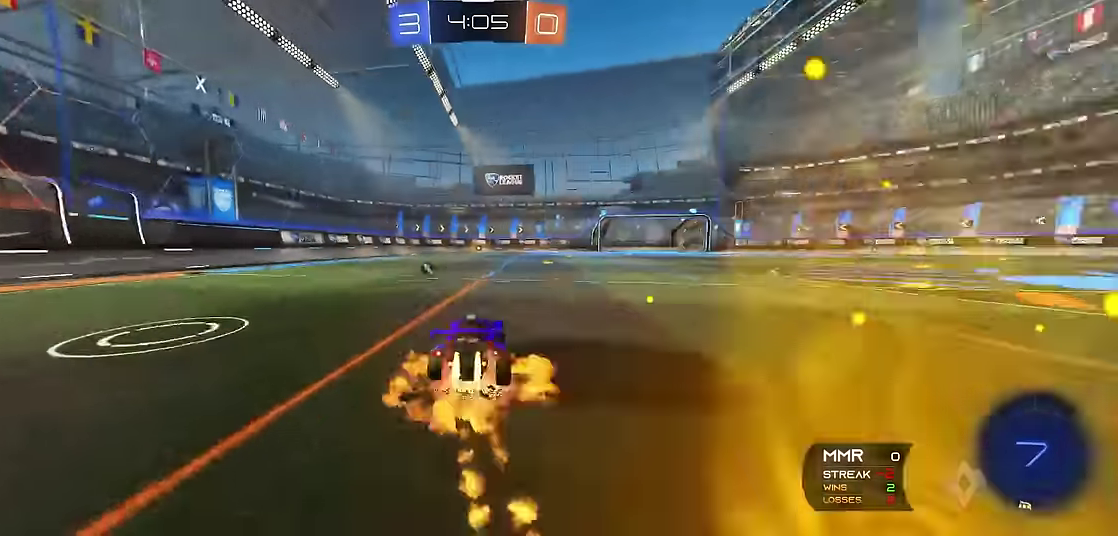
{"buttons": ["Y", "R1"], "left_stick": "center", "events": [[50, "A", "up"], [100, "A", "down"], [117, "left_stick", "up"], [217, "left_stick", "center"], [234, "X", "up"], [250, "A", "up"], [250, "R2", "up"], [400, "Y", "down"]]}
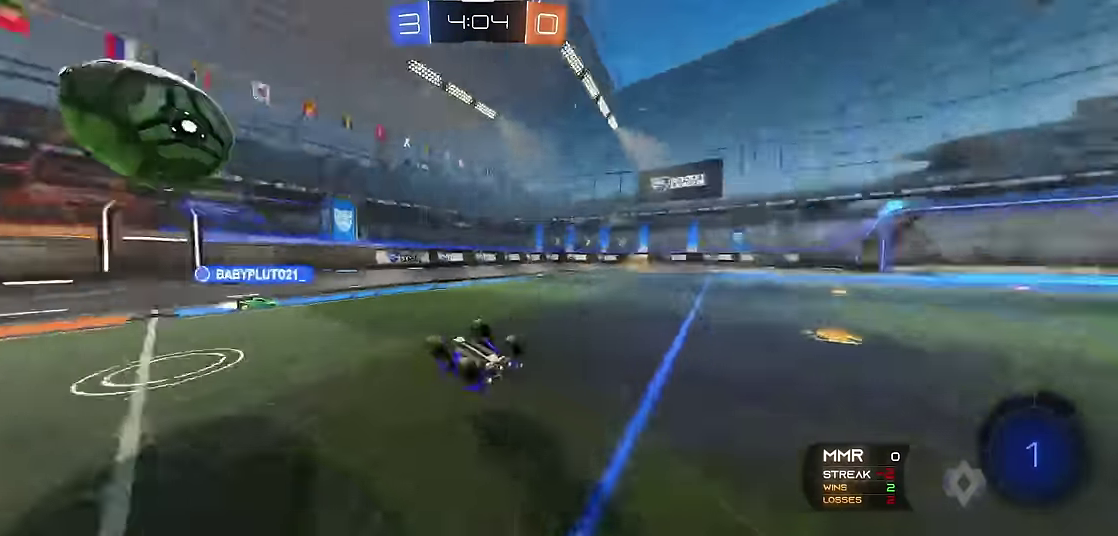
{"buttons": ["Y", "R1"], "left_stick": "center", "events": [[34, "Y", "up"], [500, "Y", "down"]]}
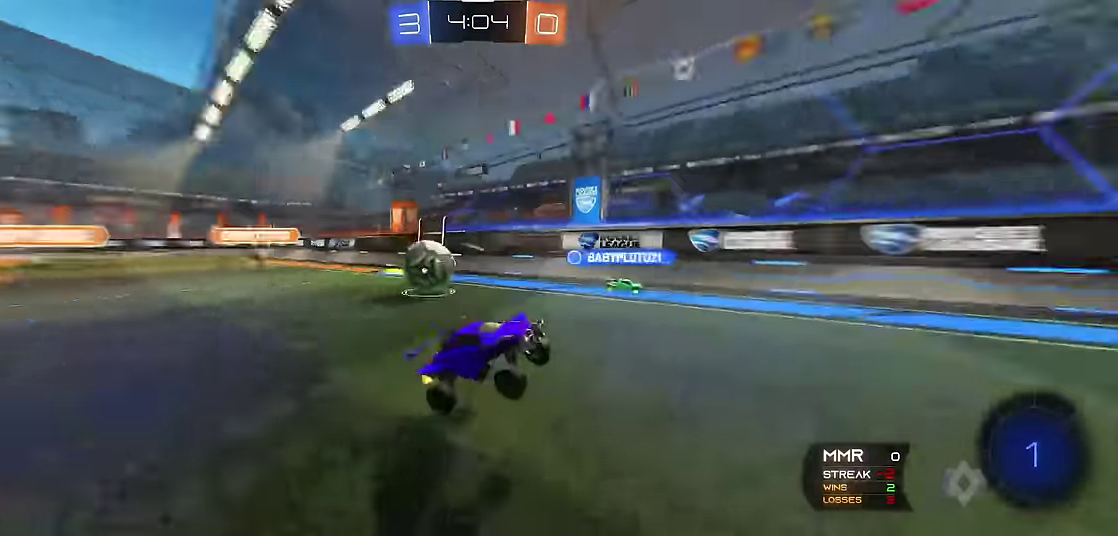
{"buttons": ["R1"], "left_stick": "center", "events": [[134, "Y", "up"], [200, "left_stick", "right"], [300, "left_stick", "center"]]}
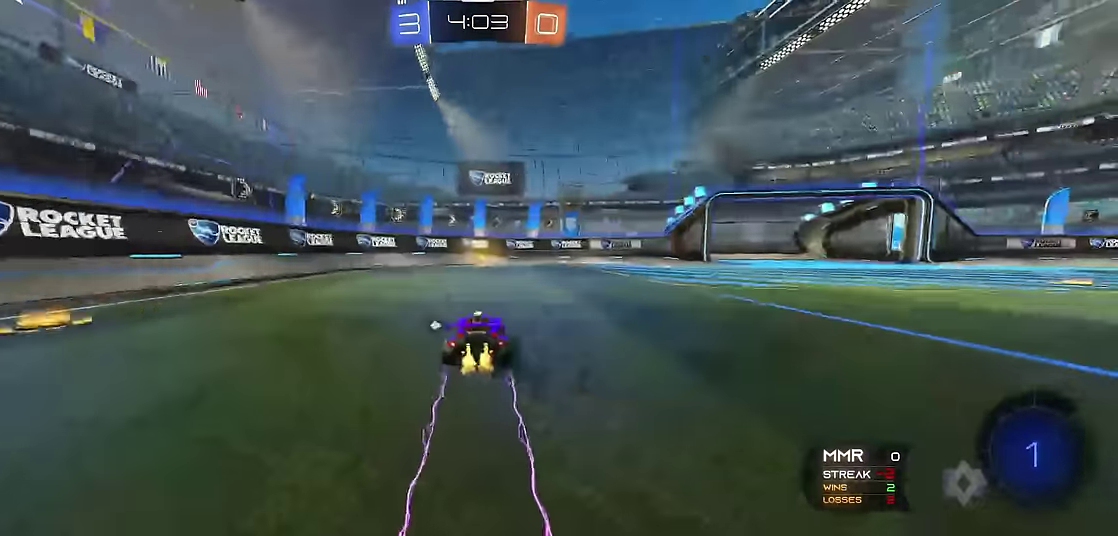
{"buttons": ["R1"], "left_stick": "center", "events": [[50, "left_stick", "up-right"], [134, "left_stick", "center"], [217, "left_stick", "up-left"], [334, "left_stick", "center"], [350, "Y", "down"], [467, "Y", "up"]]}
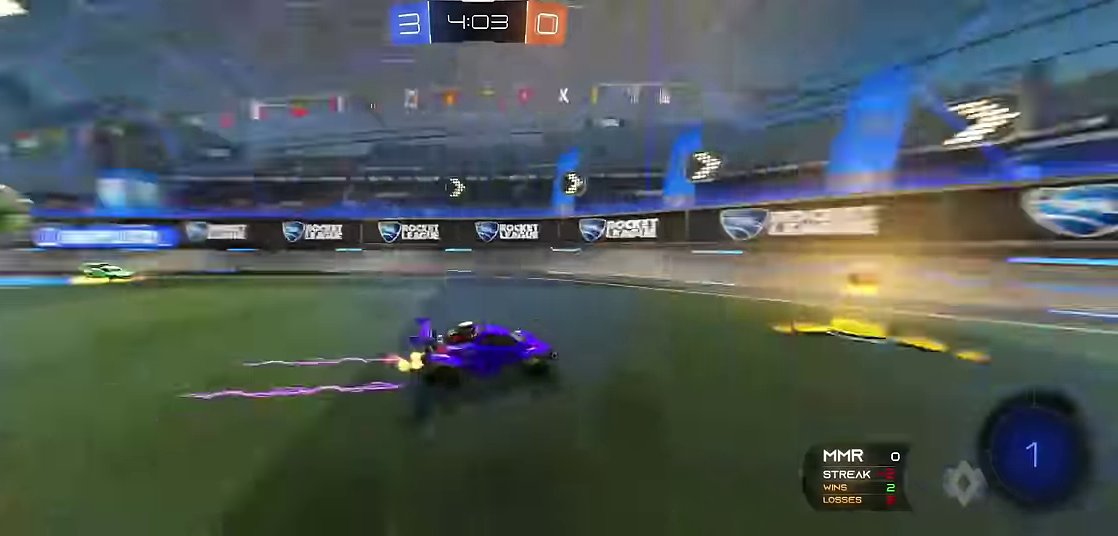
{"buttons": ["R1"], "left_stick": "right", "events": [[217, "left_stick", "right"], [234, "X", "down"], [300, "R1", "up"], [417, "R1", "down"], [417, "X", "up"]]}
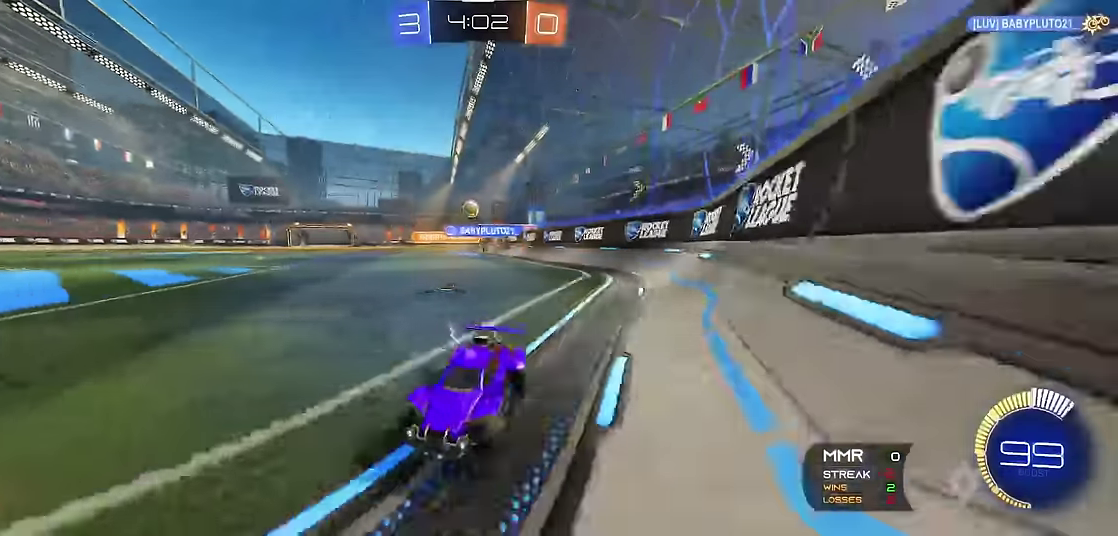
{"buttons": ["R1"], "left_stick": "right", "events": []}
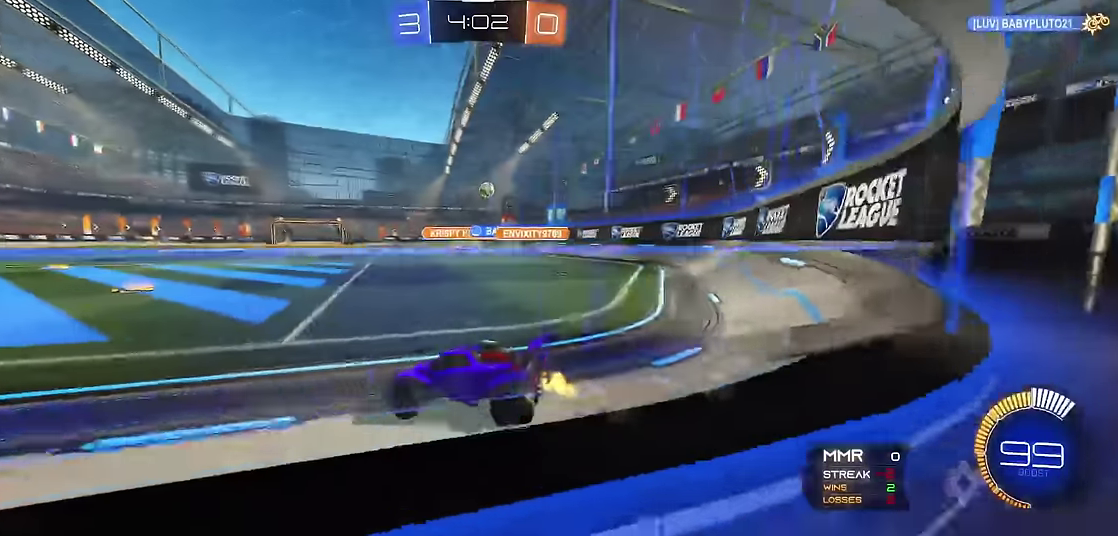
{"buttons": ["R1"], "left_stick": "center", "events": [[117, "left_stick", "center"]]}
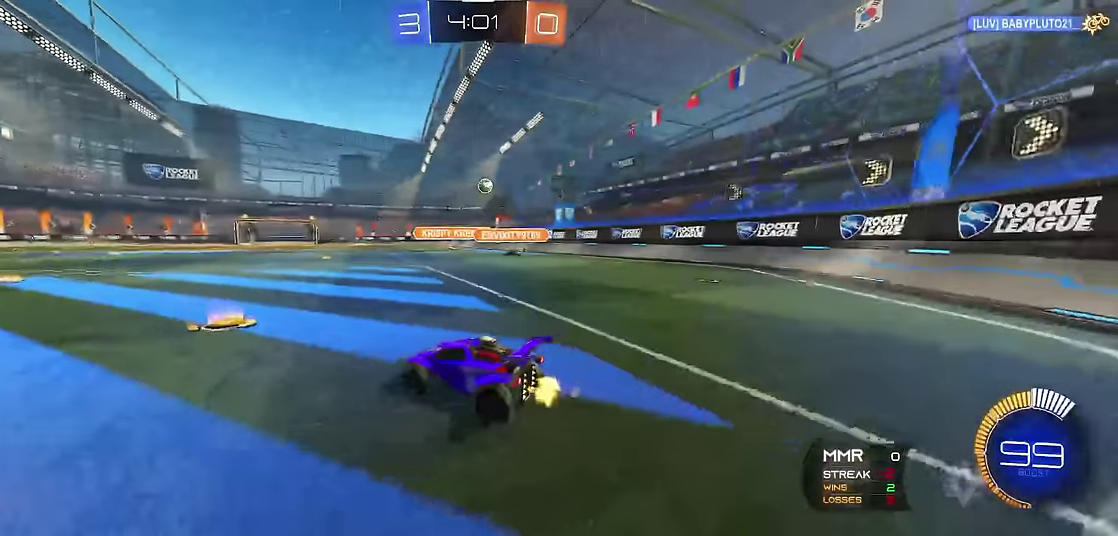
{"buttons": ["R1"], "left_stick": "center", "events": [[167, "left_stick", "right"], [200, "R2", "down"], [300, "left_stick", "center"], [334, "R2", "up"]]}
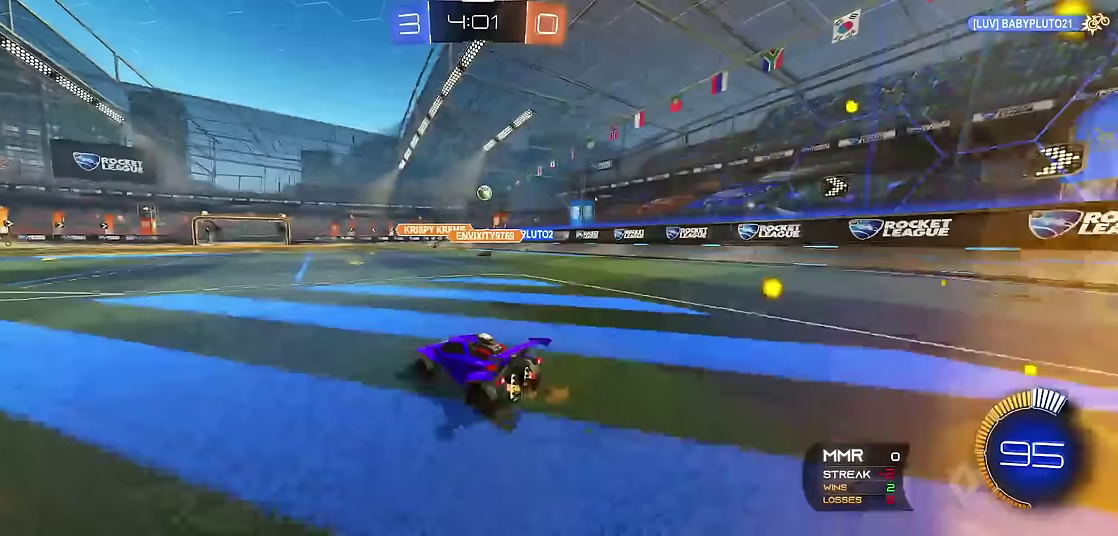
{"buttons": ["R1"], "left_stick": "center", "events": [[133, "left_stick", "right"], [283, "left_stick", "center"]]}
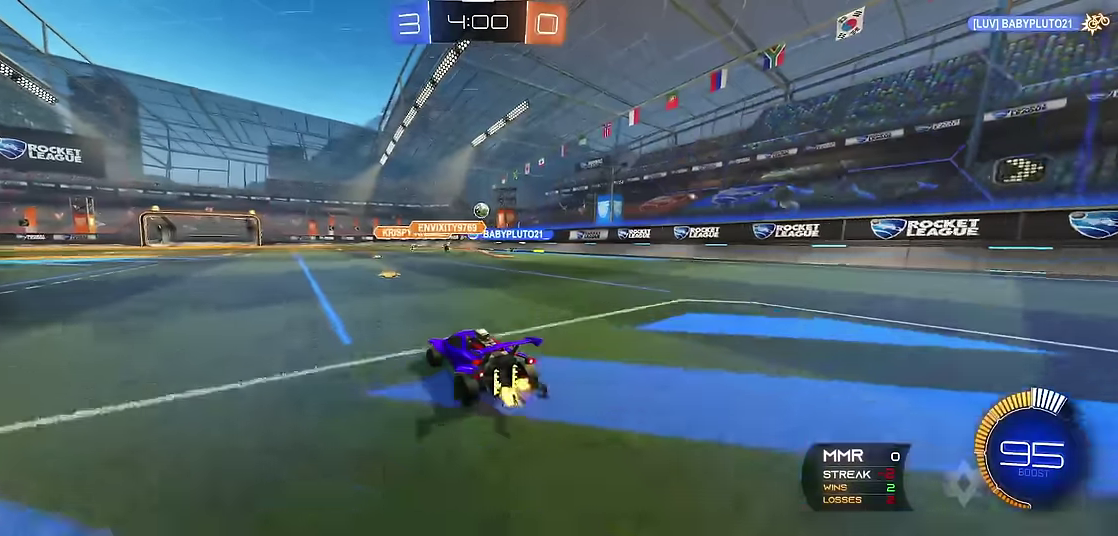
{"buttons": ["R1"], "left_stick": "center", "events": [[333, "R2", "down"], [500, "R2", "up"]]}
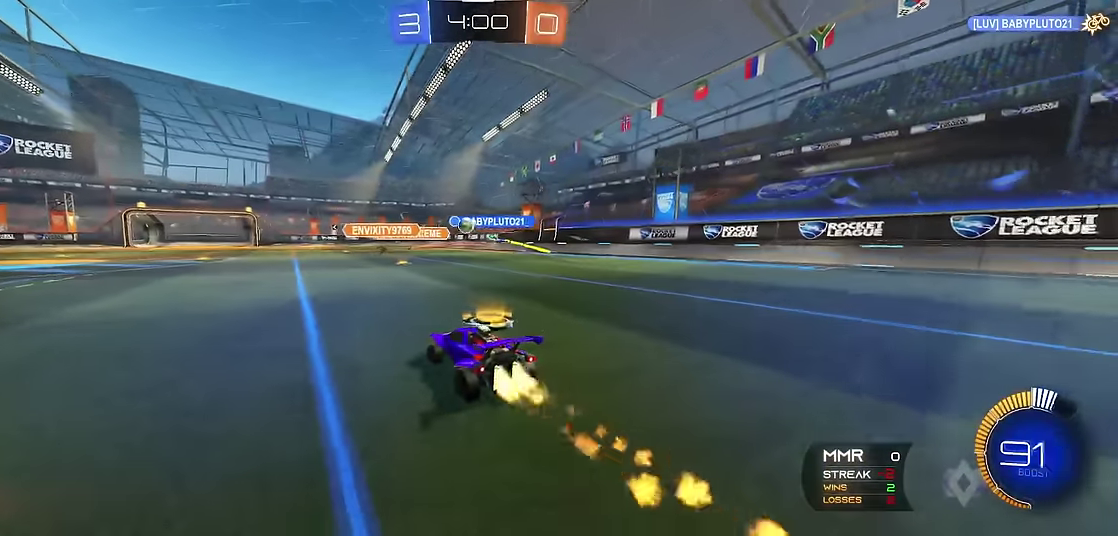
{"buttons": ["R1"], "left_stick": "center", "events": [[50, "R2", "down"], [217, "R2", "up"]]}
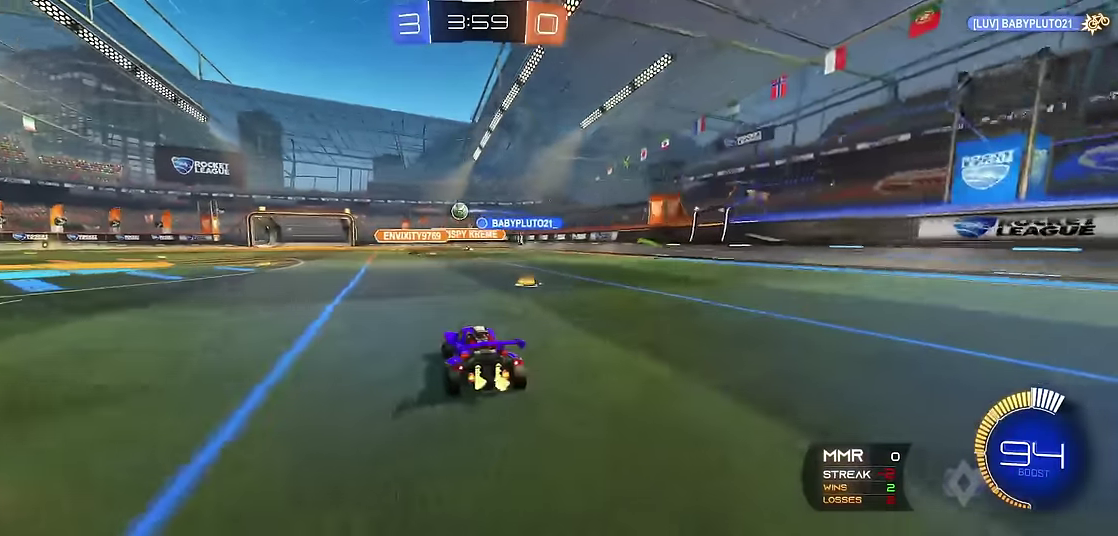
{"buttons": ["R1"], "left_stick": "center", "events": [[67, "left_stick", "up-left"], [400, "left_stick", "center"]]}
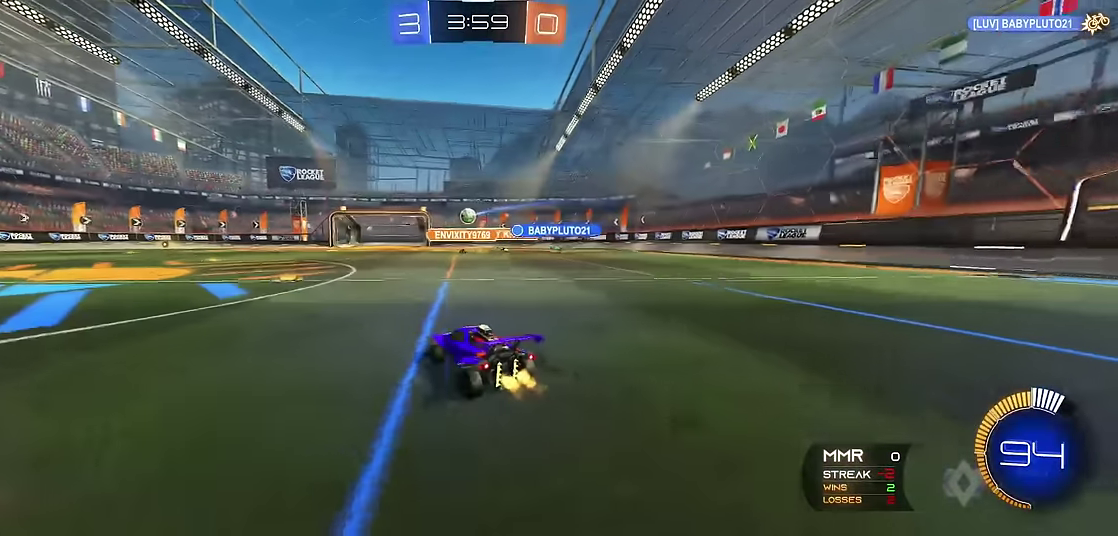
{"buttons": ["R1"], "left_stick": "center", "events": [[33, "left_stick", "up-left"], [133, "left_stick", "center"]]}
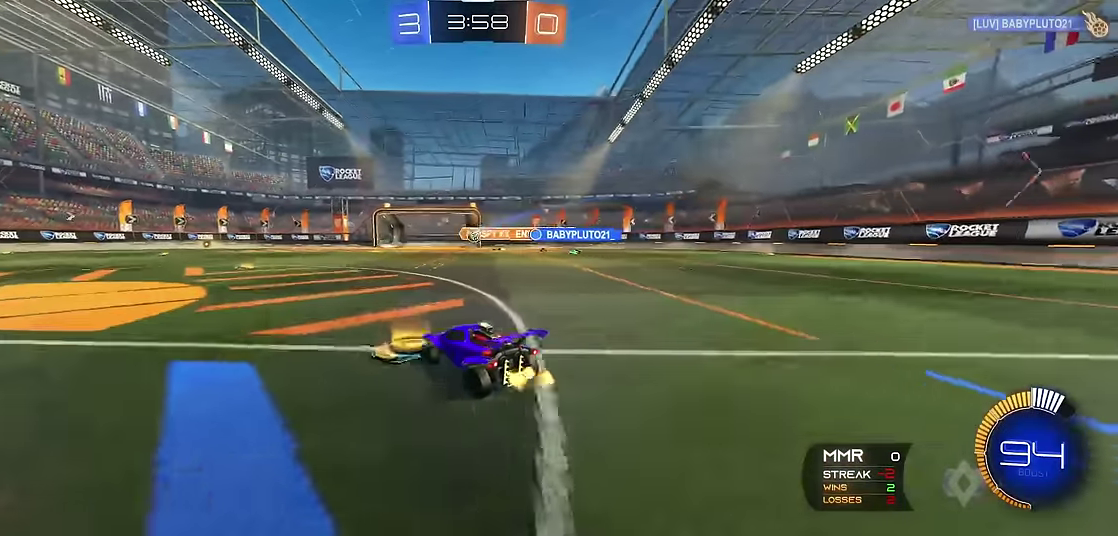
{"buttons": ["R1"], "left_stick": "left", "events": [[350, "left_stick", "left"]]}
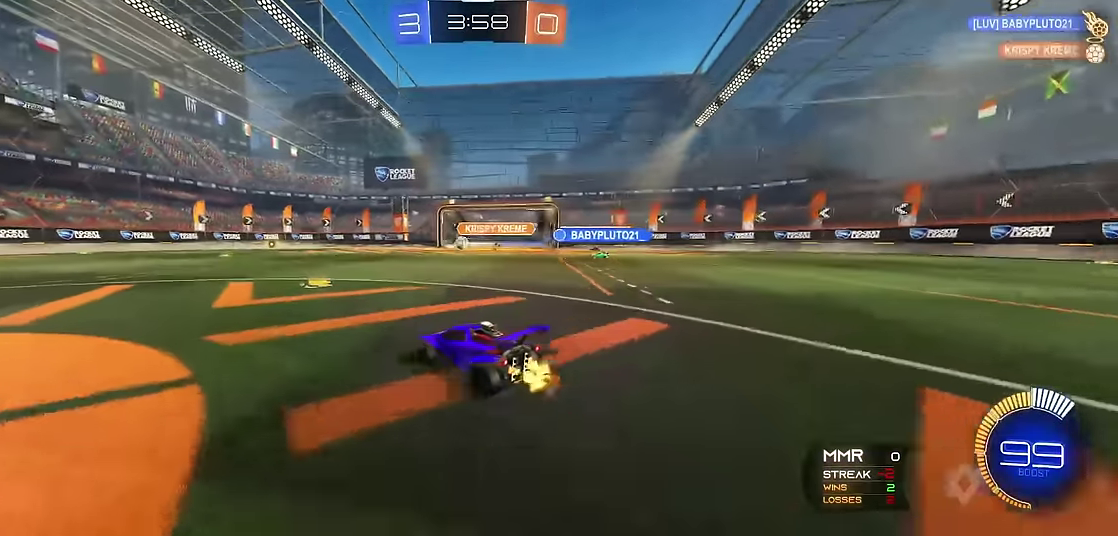
{"buttons": ["R1"], "left_stick": "center", "events": [[83, "left_stick", "center"], [167, "R2", "down"], [283, "R2", "up"], [367, "R2", "down"], [367, "left_stick", "up-left"], [450, "left_stick", "center"], [483, "R2", "up"]]}